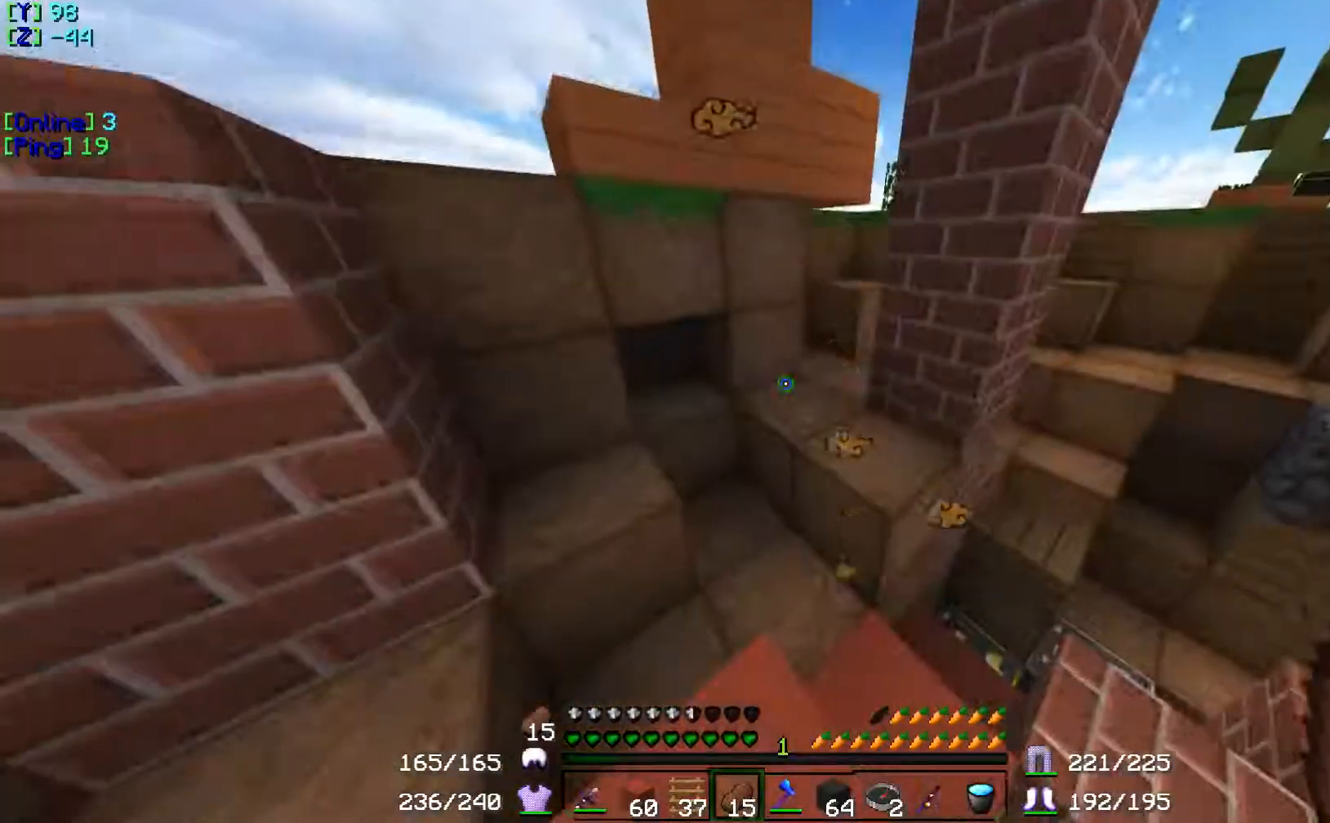
Gameplay with keyboard; each line is a JSON object with the keys held at the frame after it. "events" lists presses ("down") and releases ("up") of "a", "d", "s" and "w" between this image and that frame as [ms after this image, input, new state], when the widget could be followed in between. No other keys are recorded. Mouse input is not recorded.
{"keys": ["w"], "events": [[100, "w", "down"]]}
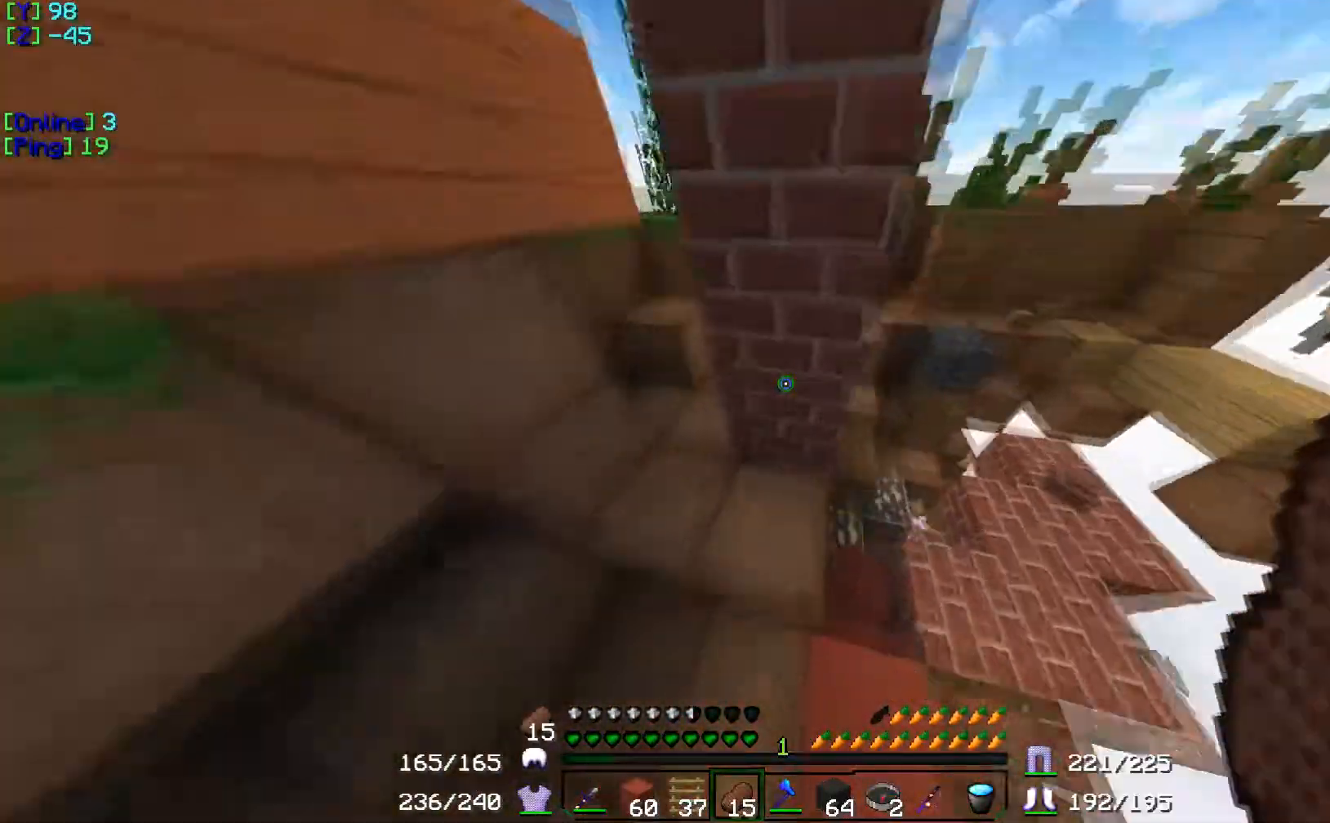
{"keys": ["w"], "events": []}
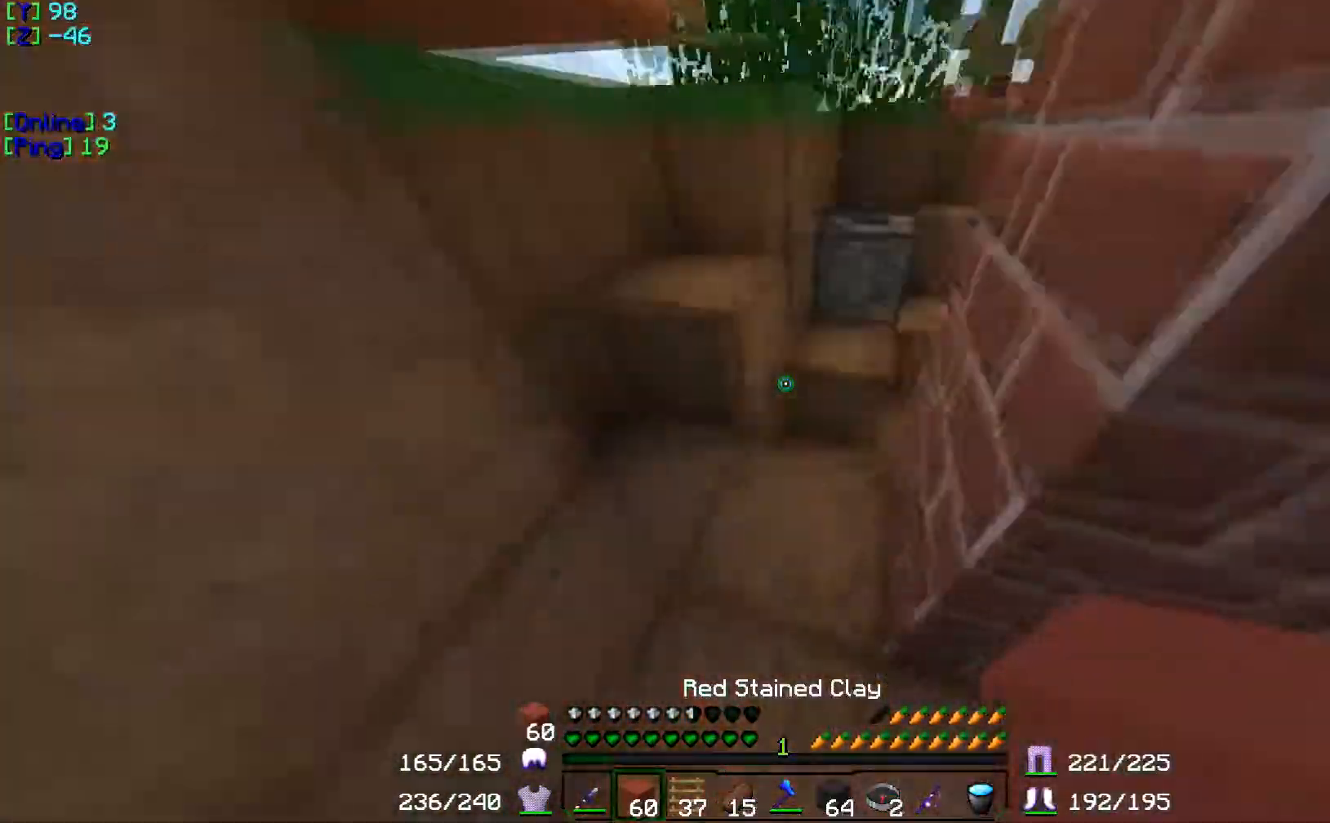
{"keys": ["w"], "events": []}
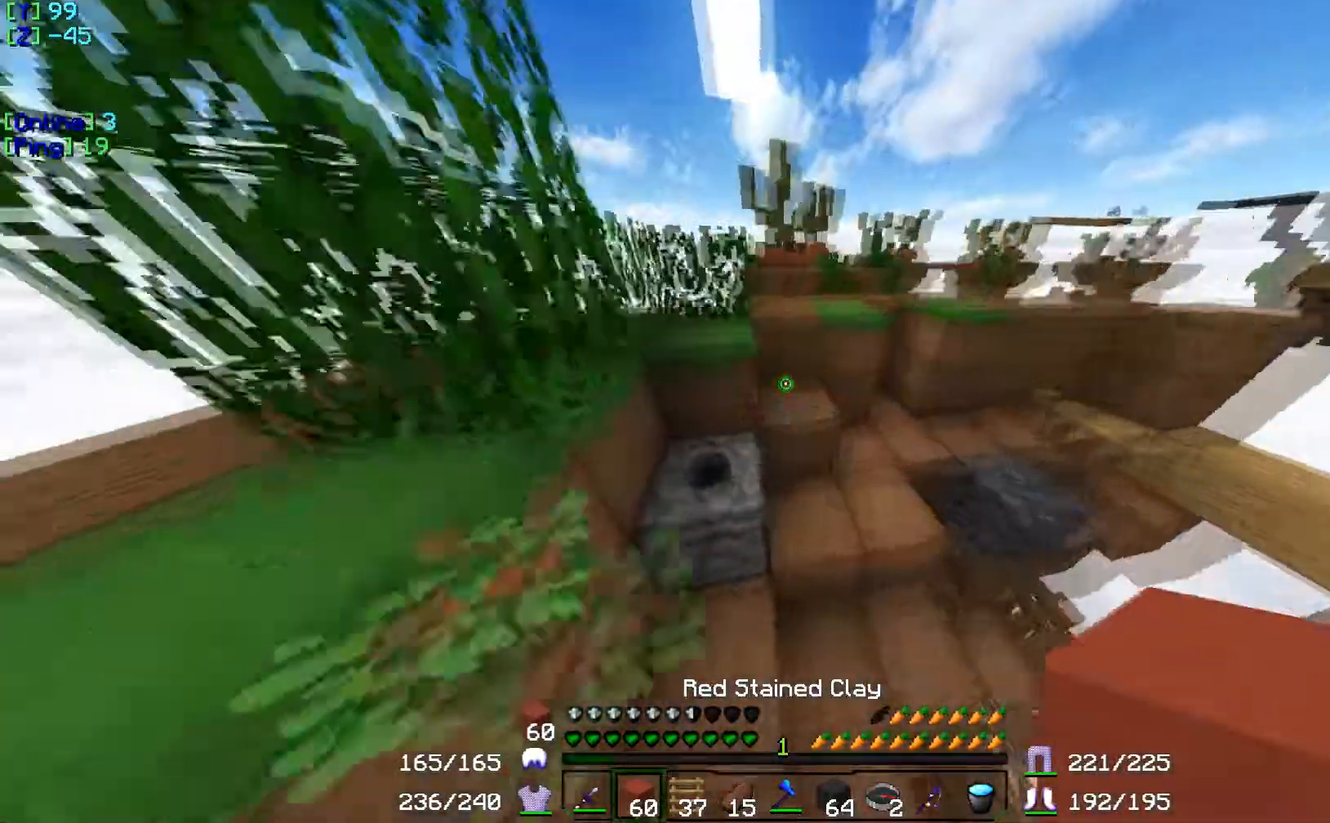
{"keys": [], "events": [[284, "w", "up"]]}
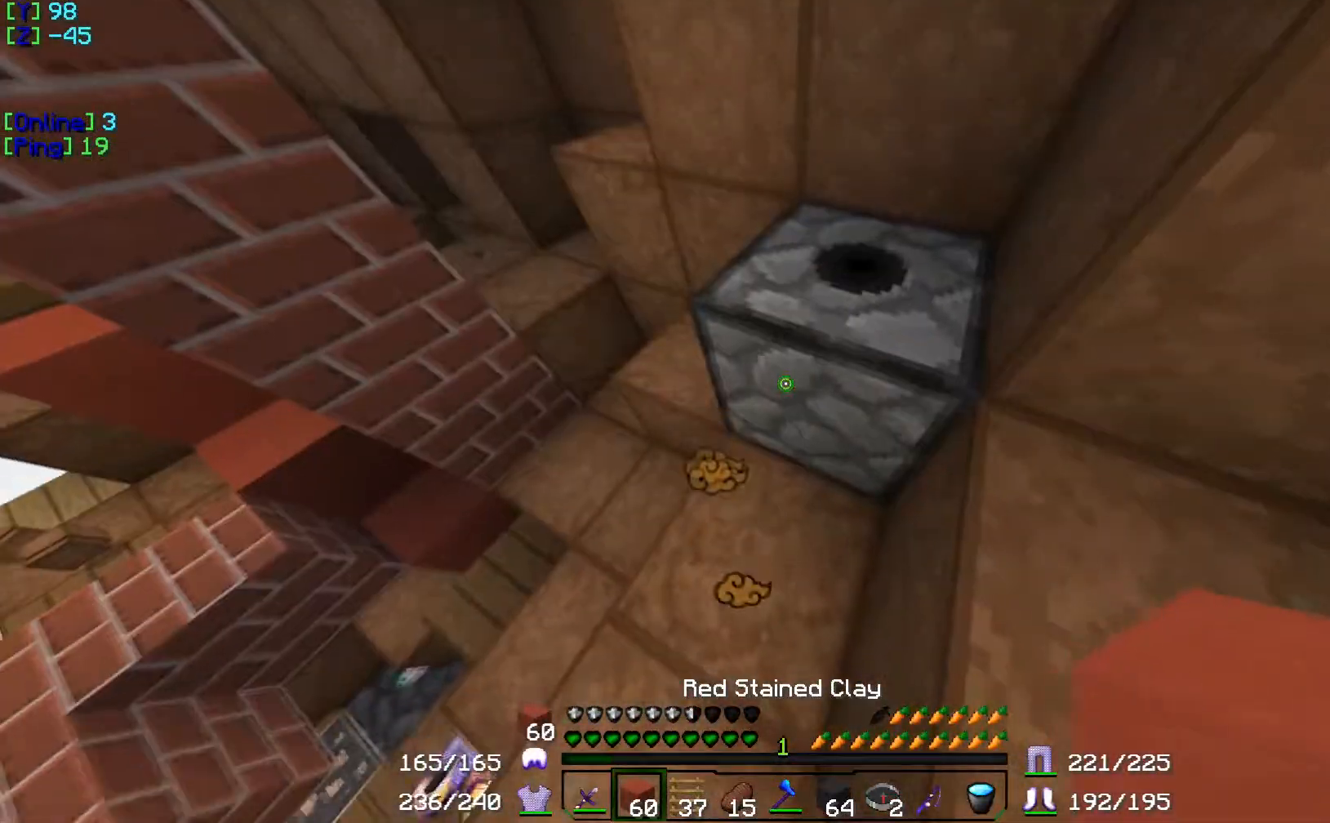
{"keys": [], "events": []}
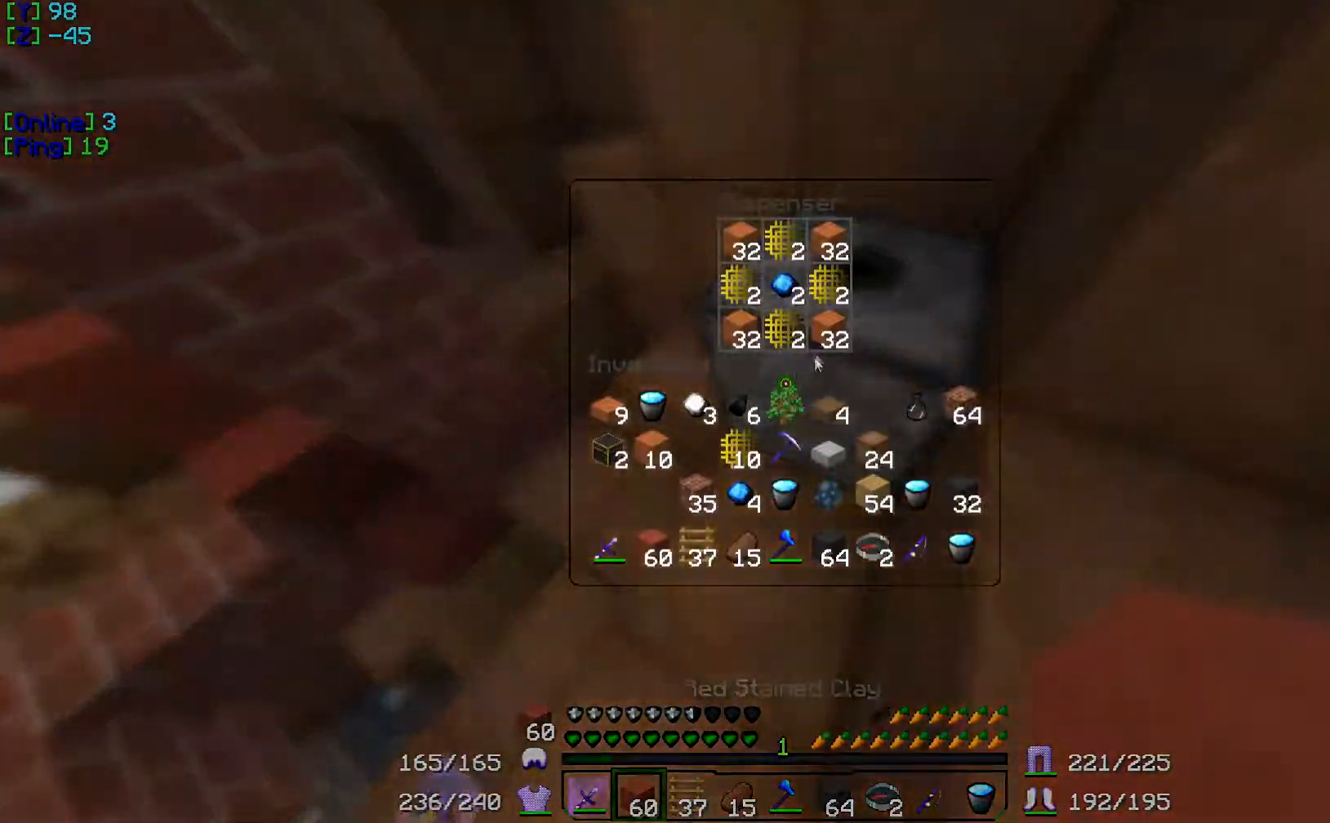
{"keys": [], "events": []}
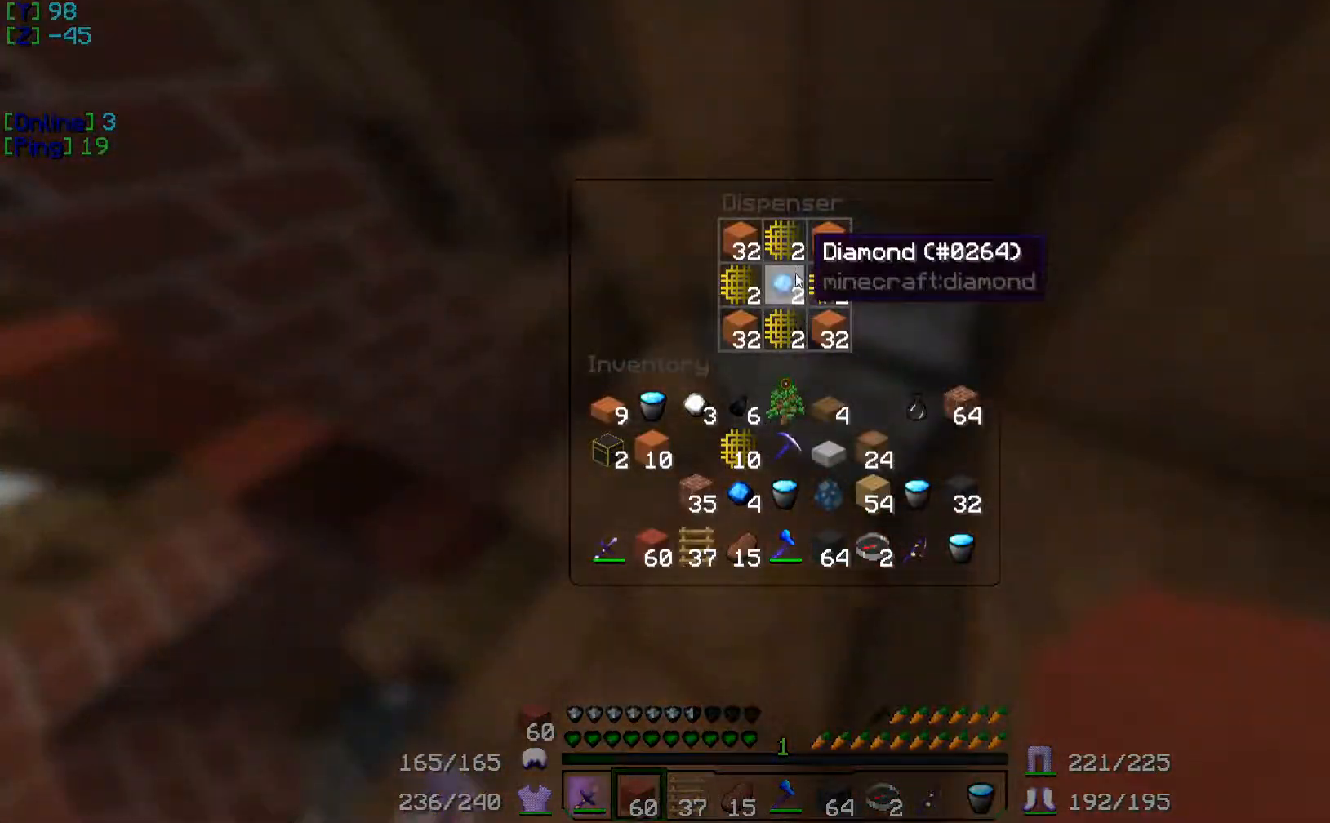
{"keys": [], "events": []}
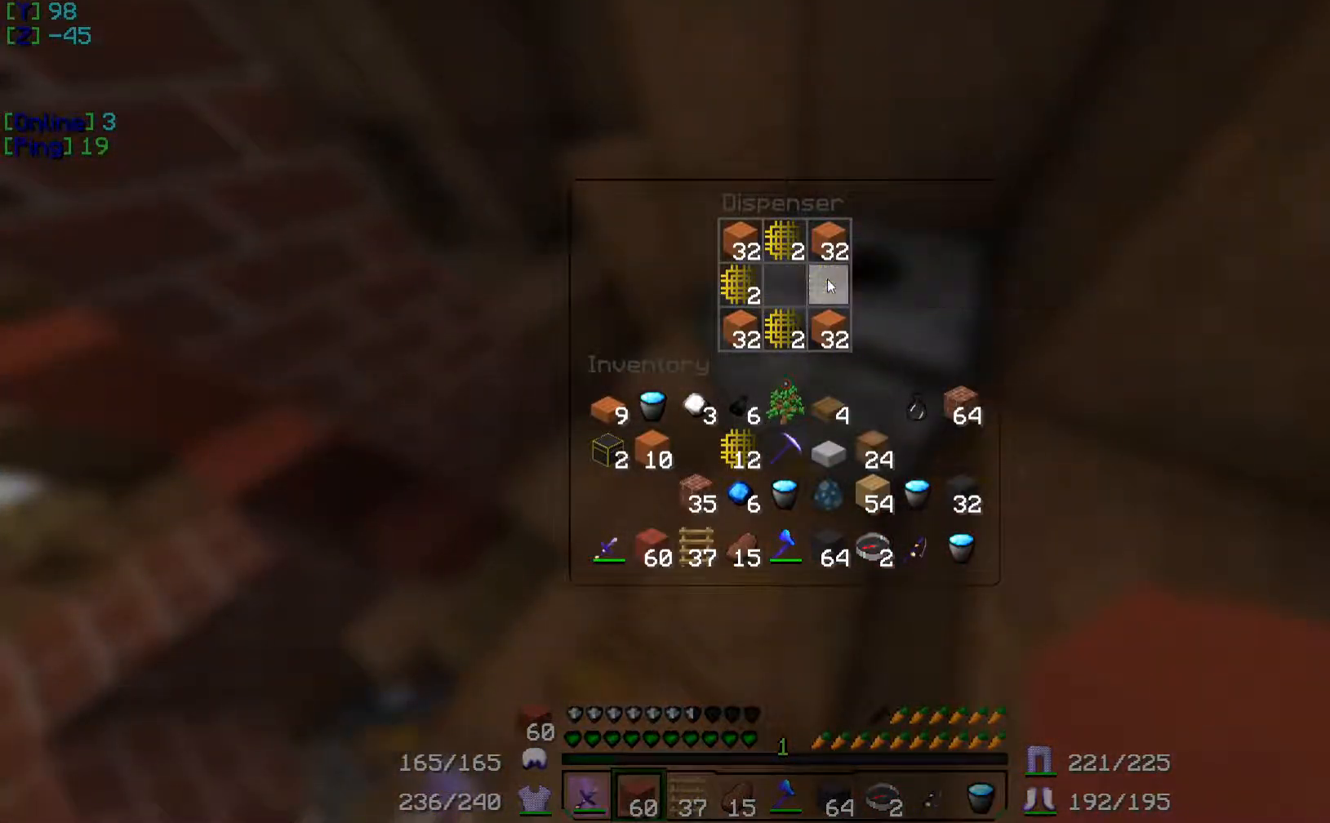
{"keys": [], "events": []}
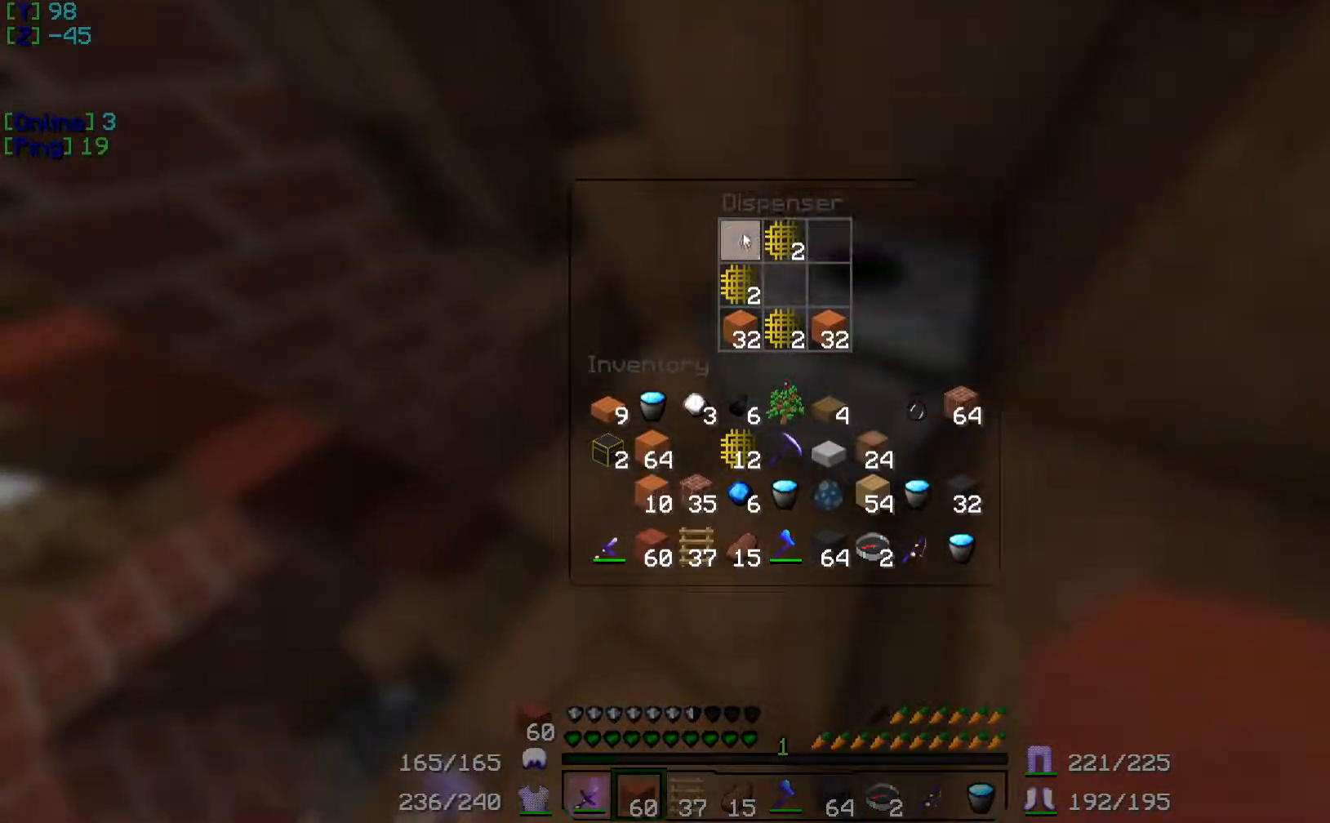
{"keys": [], "events": []}
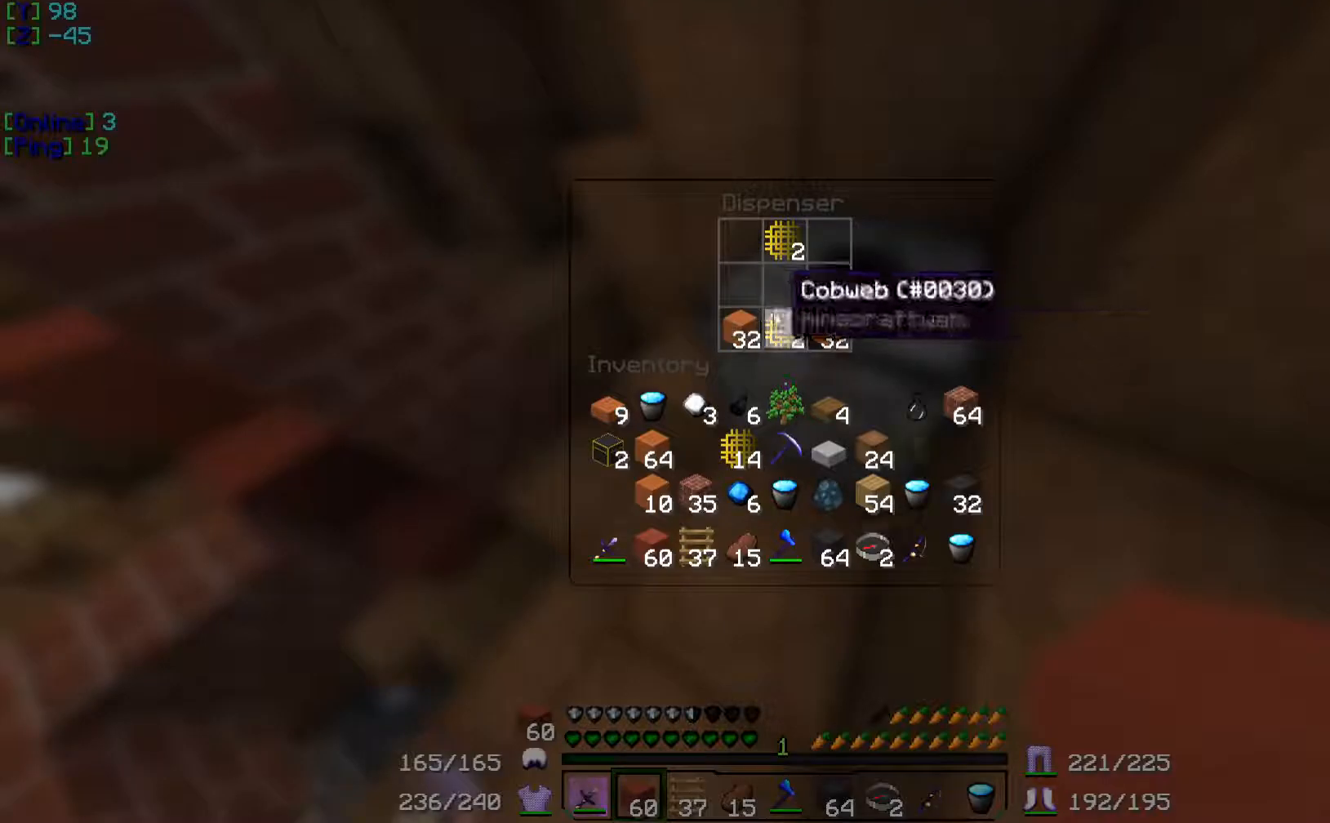
{"keys": [], "events": []}
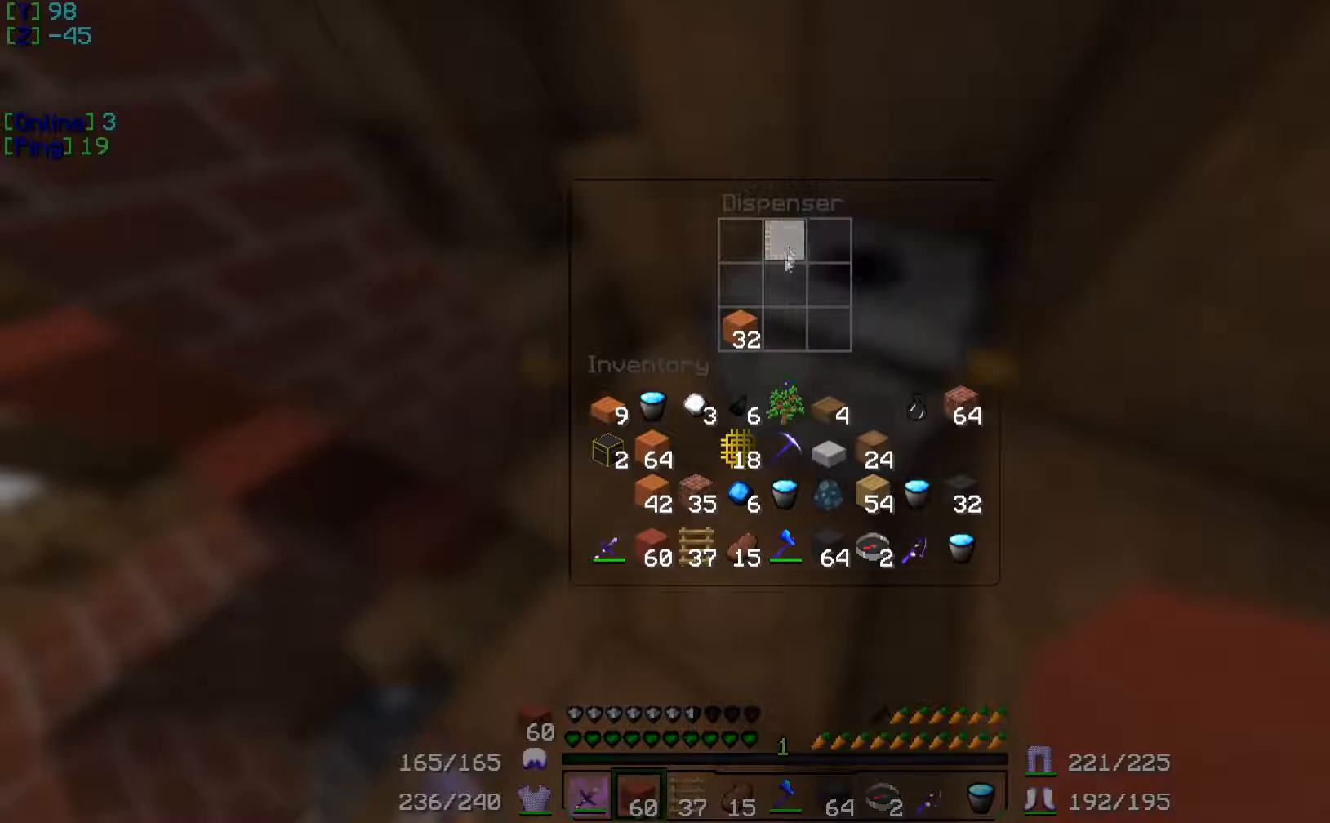
{"keys": [], "events": []}
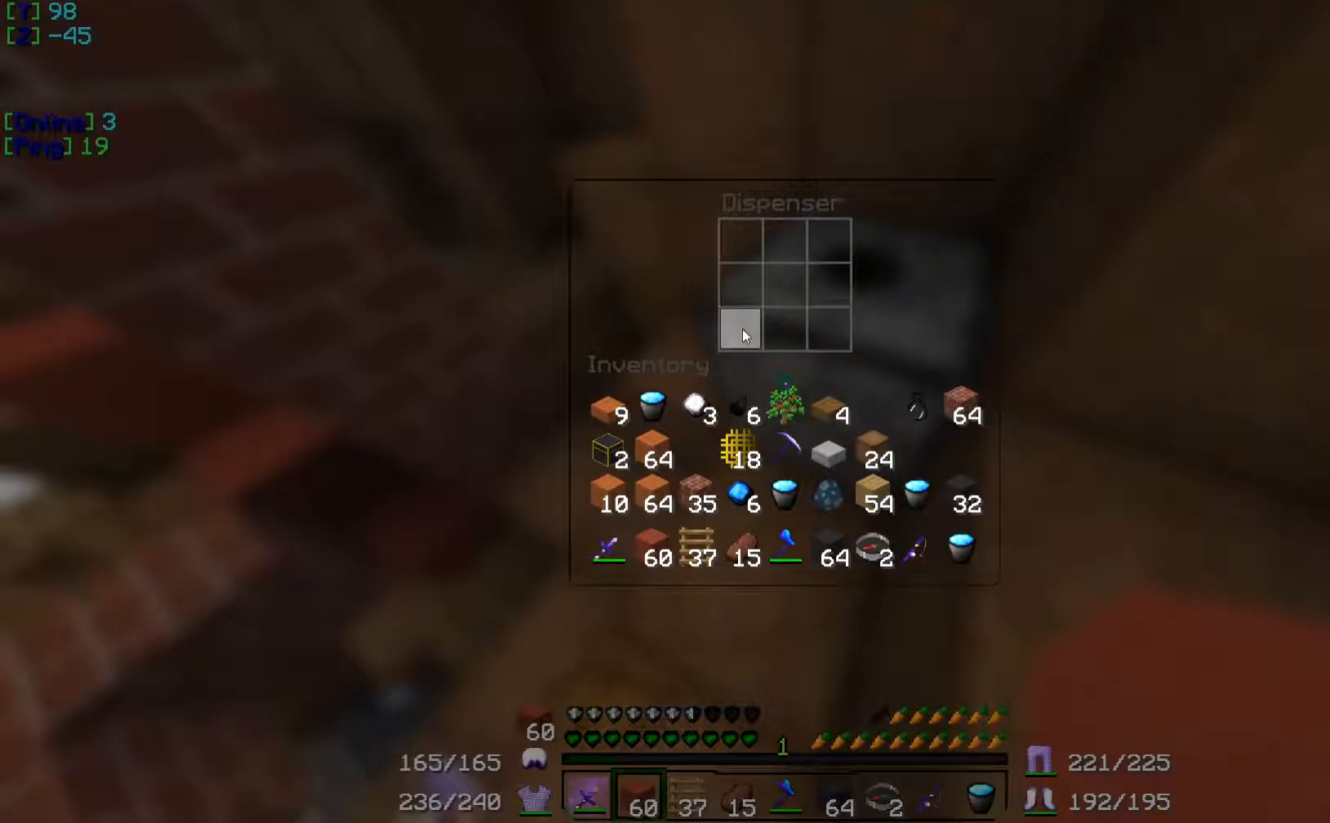
{"keys": ["w"], "events": [[334, "w", "down"]]}
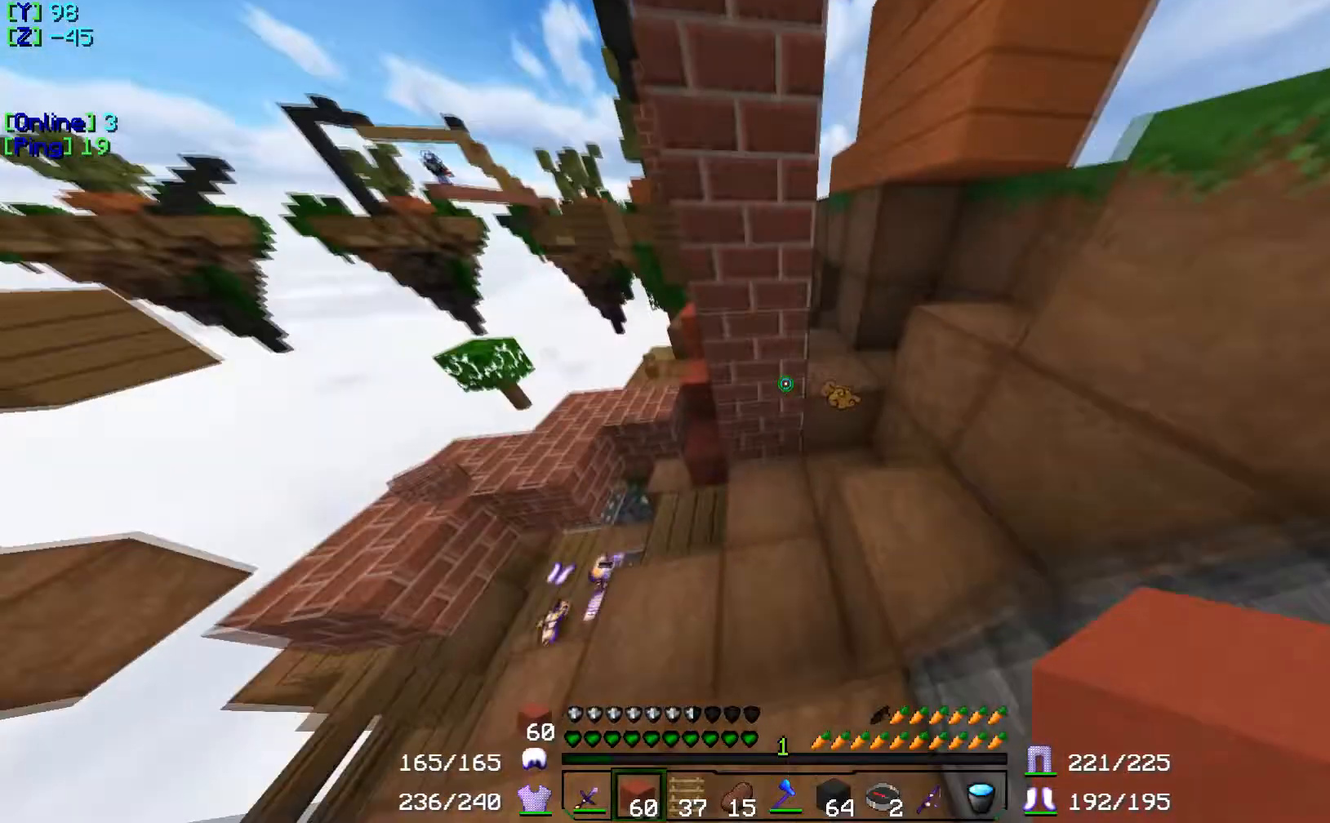
{"keys": ["w"], "events": []}
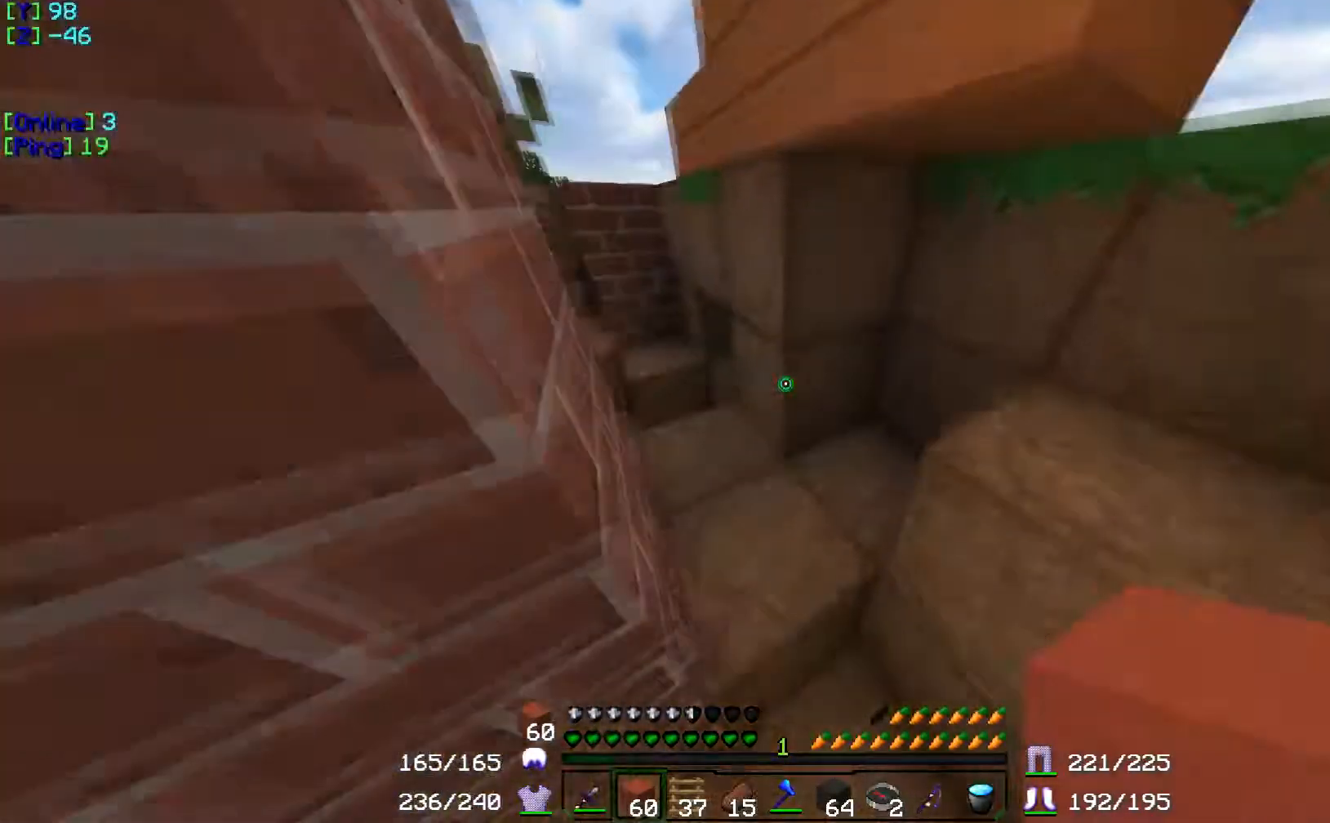
{"keys": ["w"], "events": []}
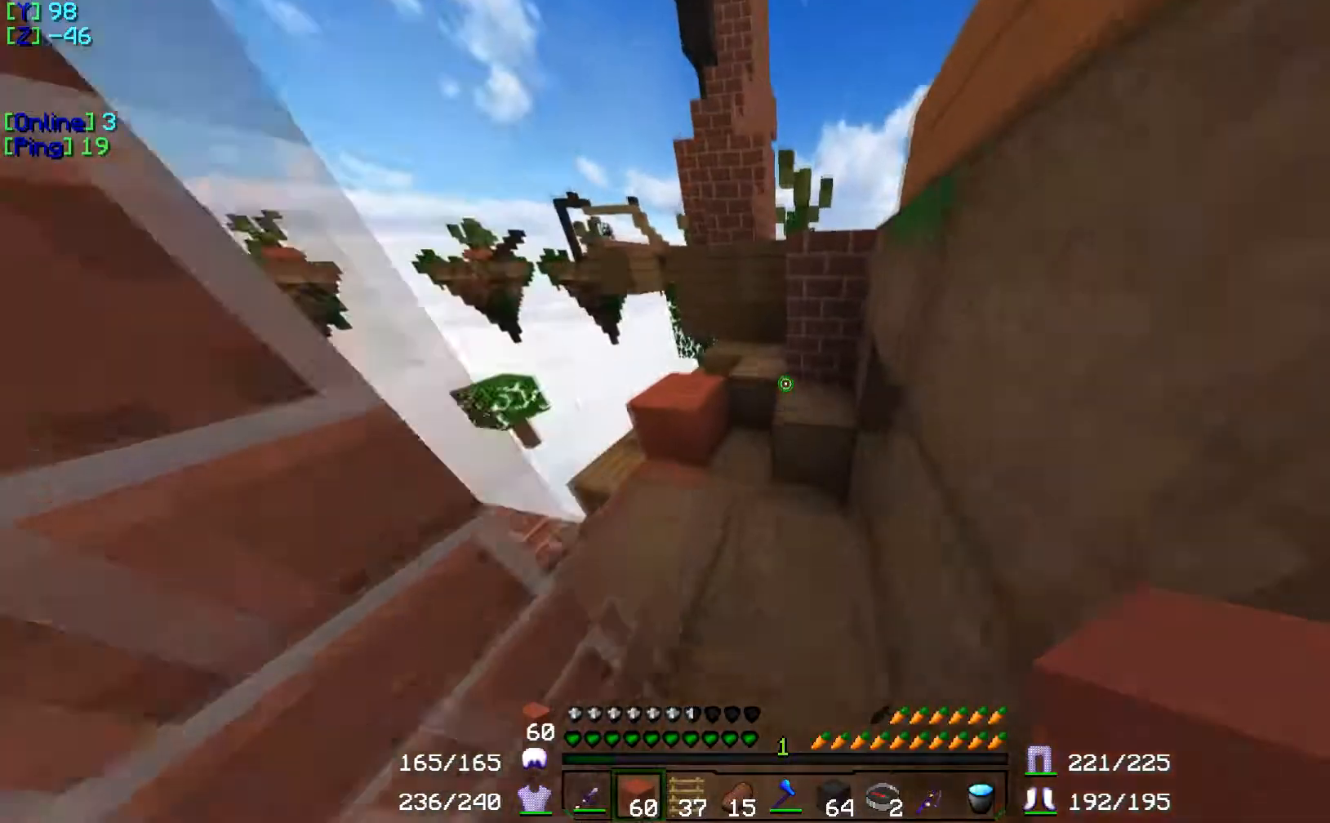
{"keys": ["a", "w"], "events": [[333, "a", "down"]]}
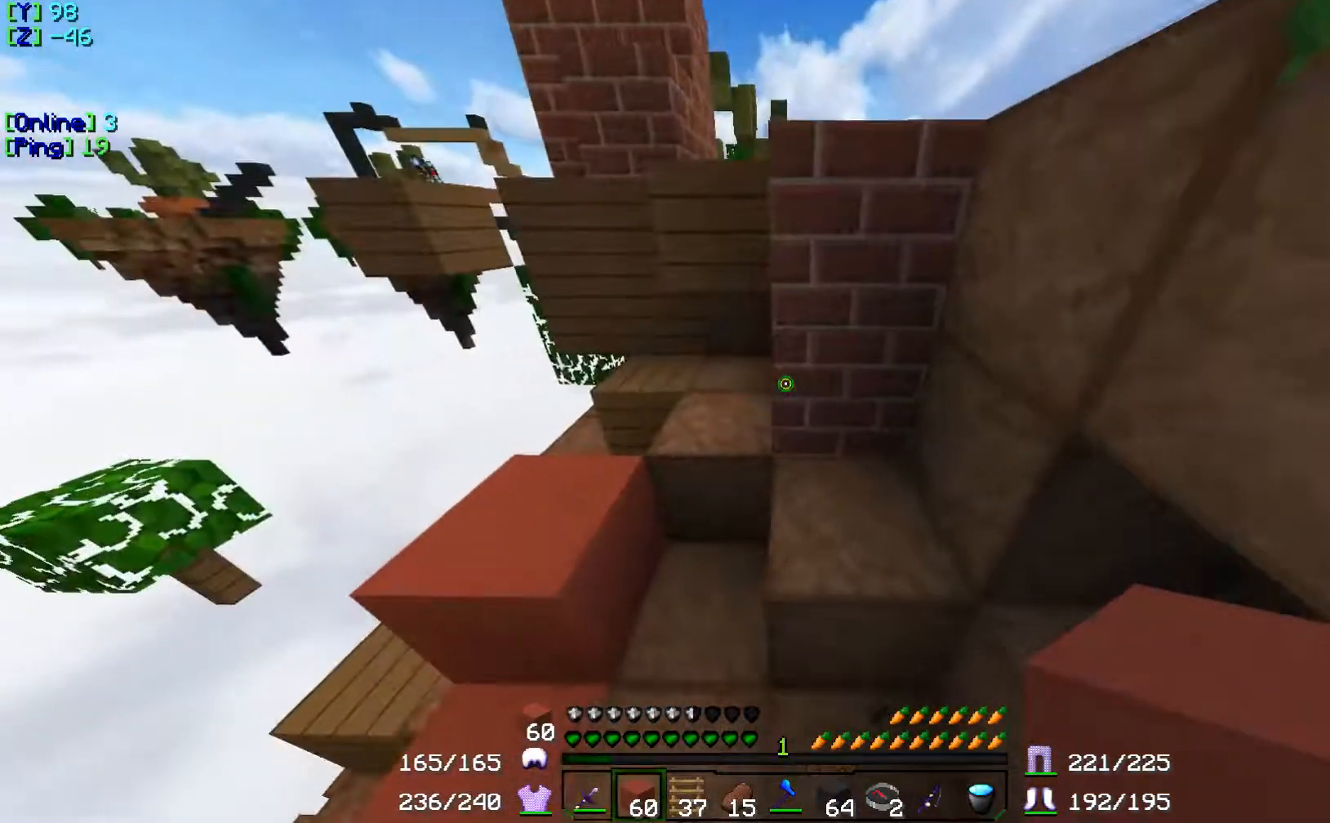
{"keys": ["a", "w"], "events": []}
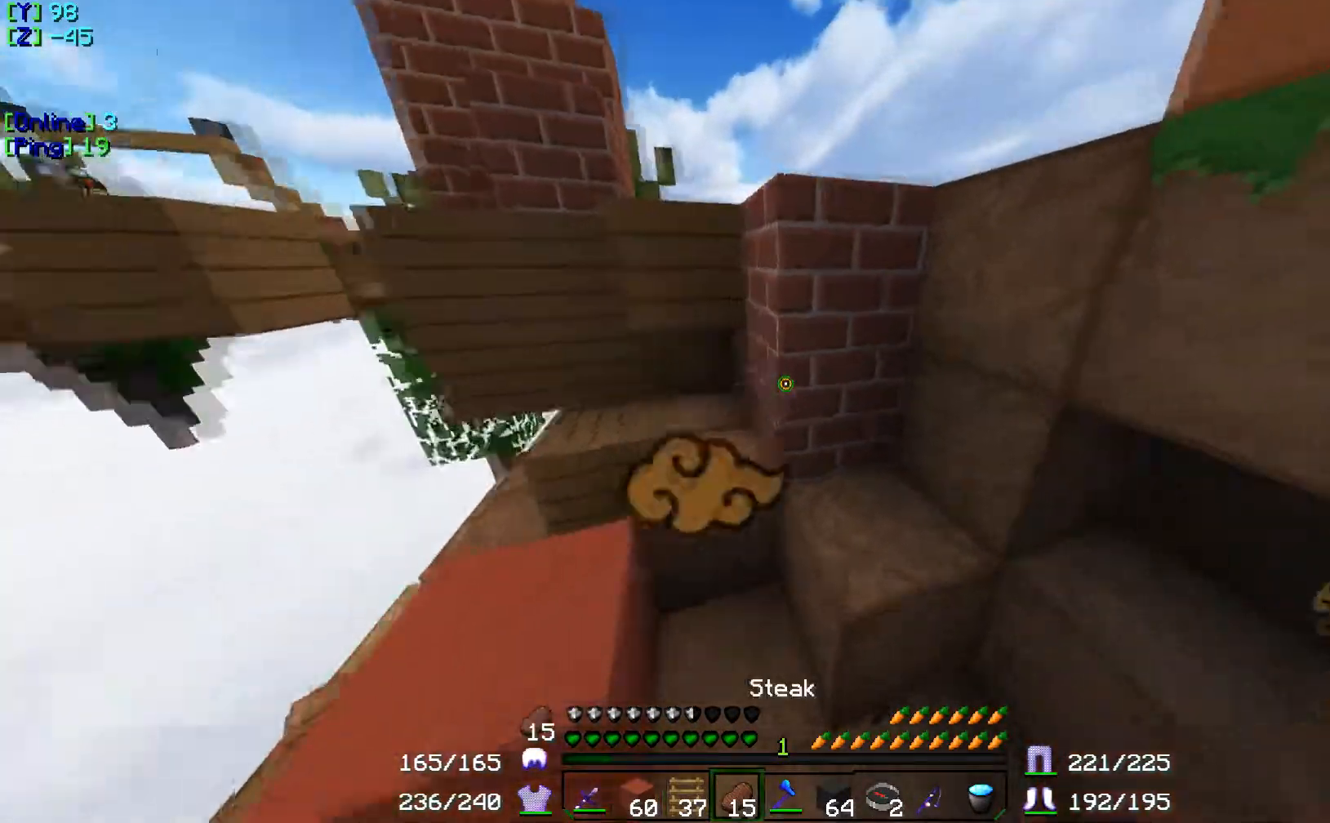
{"keys": ["a", "w"], "events": []}
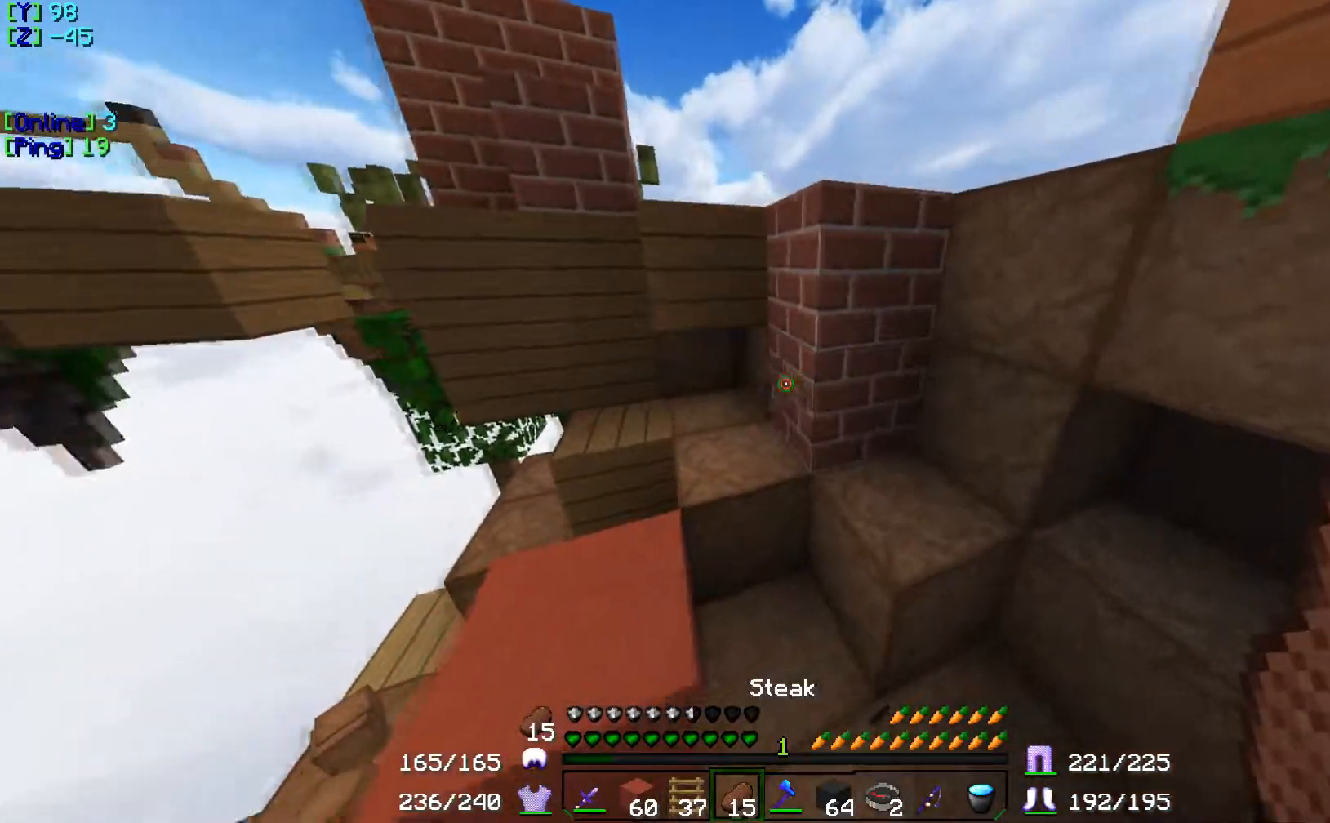
{"keys": ["a", "w"], "events": []}
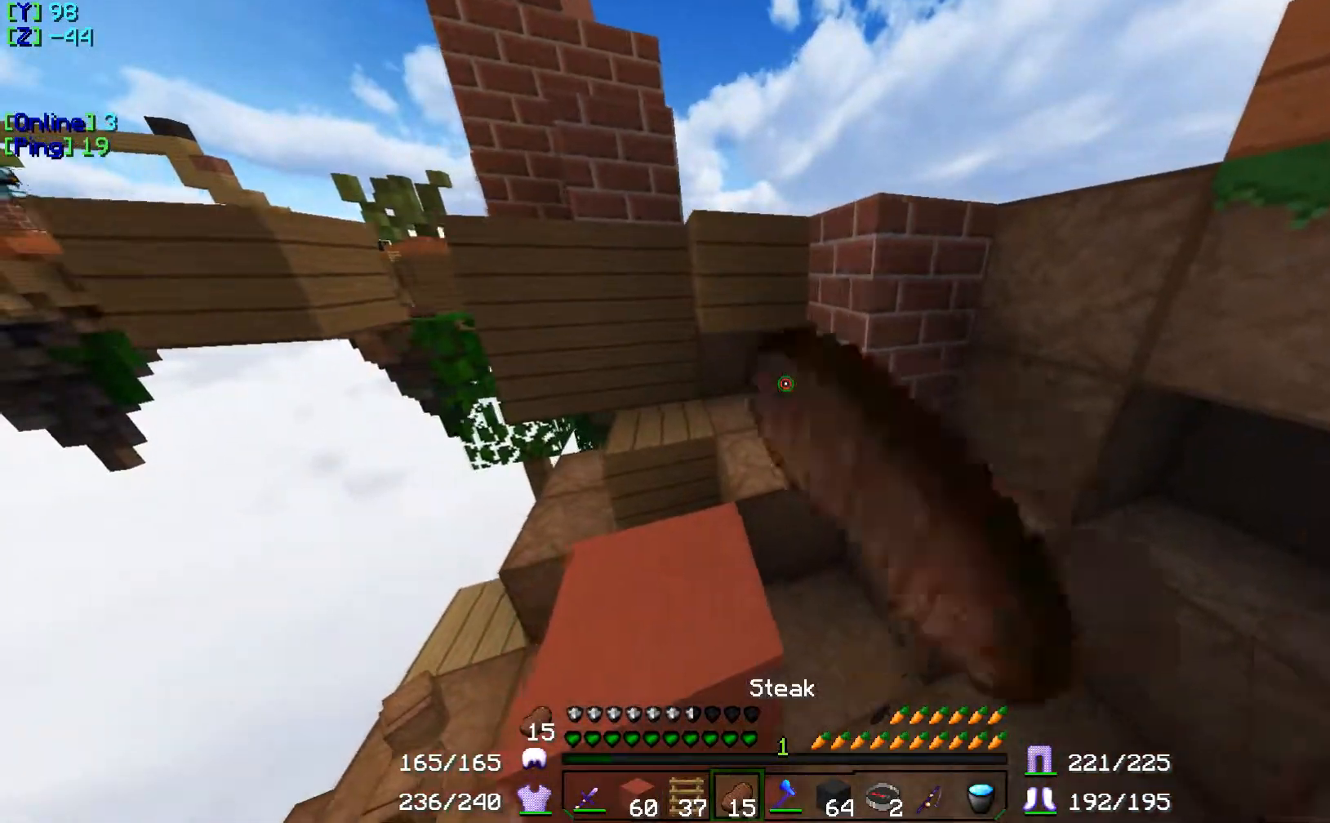
{"keys": ["a", "w"], "events": [[133, "a", "up"], [450, "a", "down"]]}
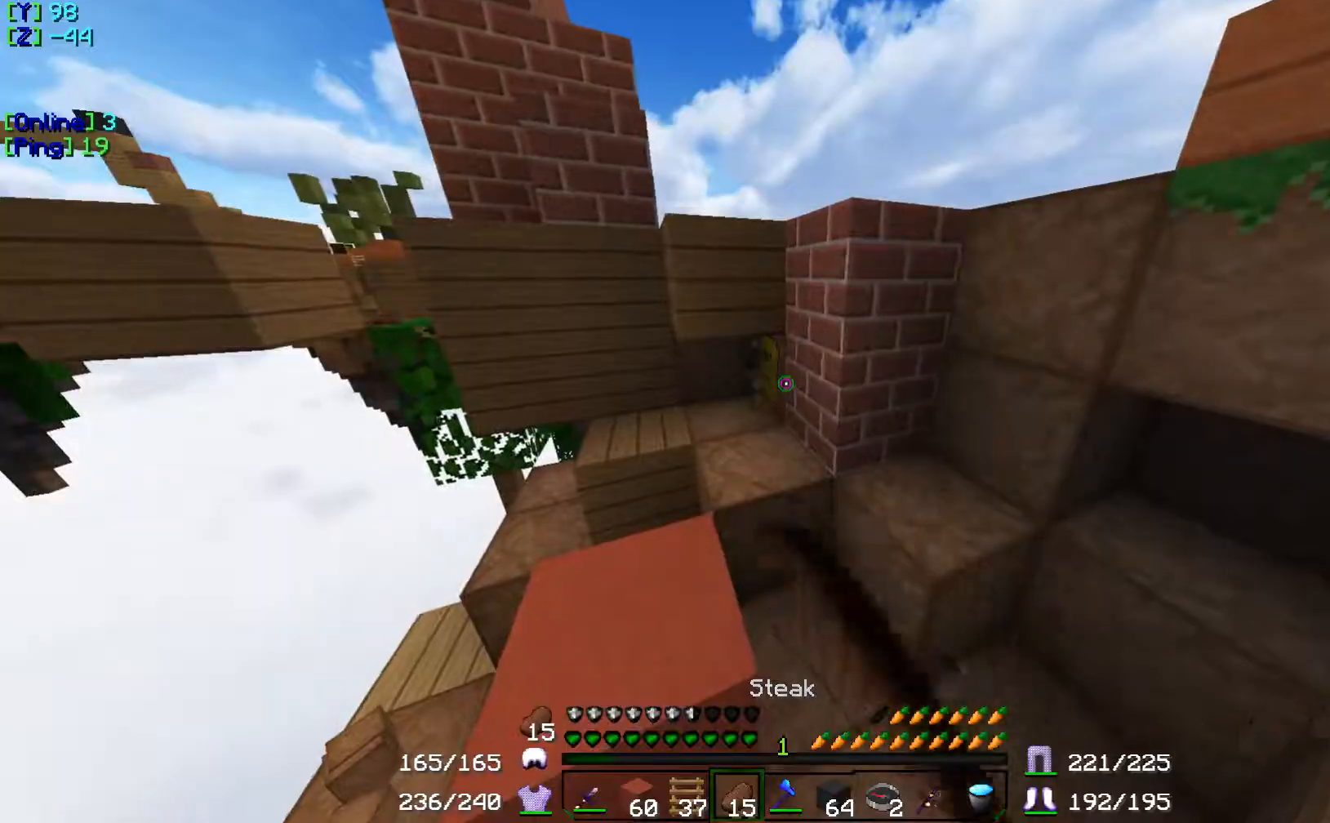
{"keys": ["a", "w"], "events": []}
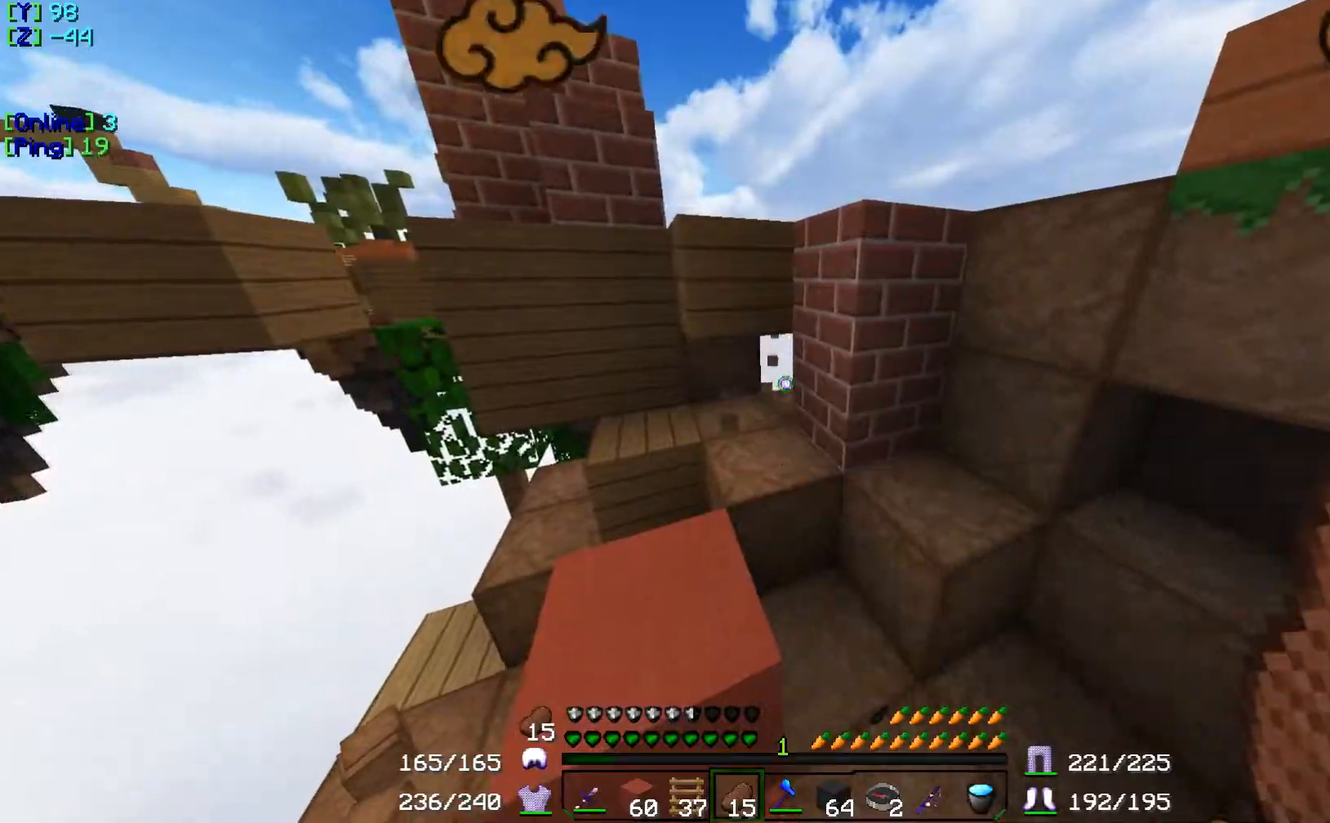
{"keys": ["w"], "events": [[150, "a", "up"]]}
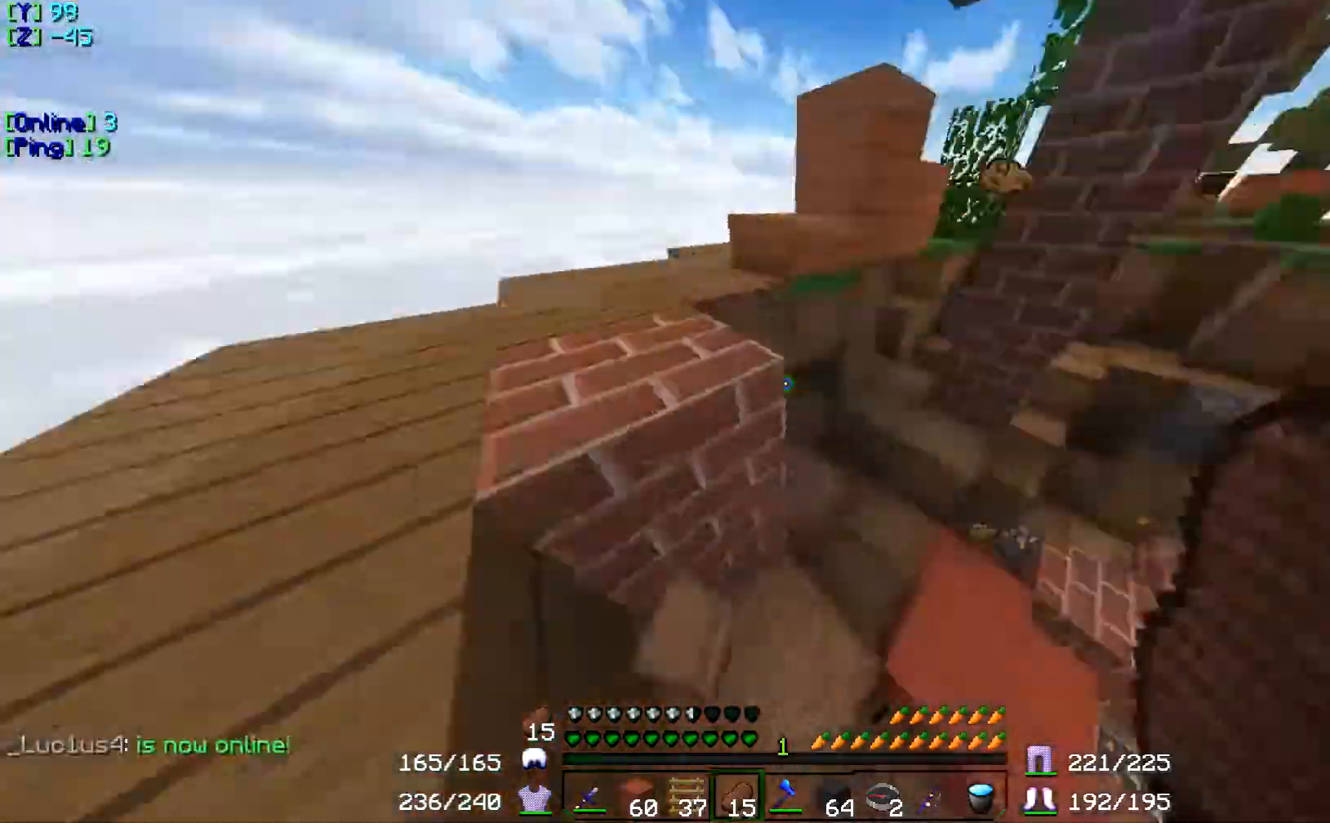
{"keys": ["w"], "events": [[17, "w", "up"], [67, "w", "down"]]}
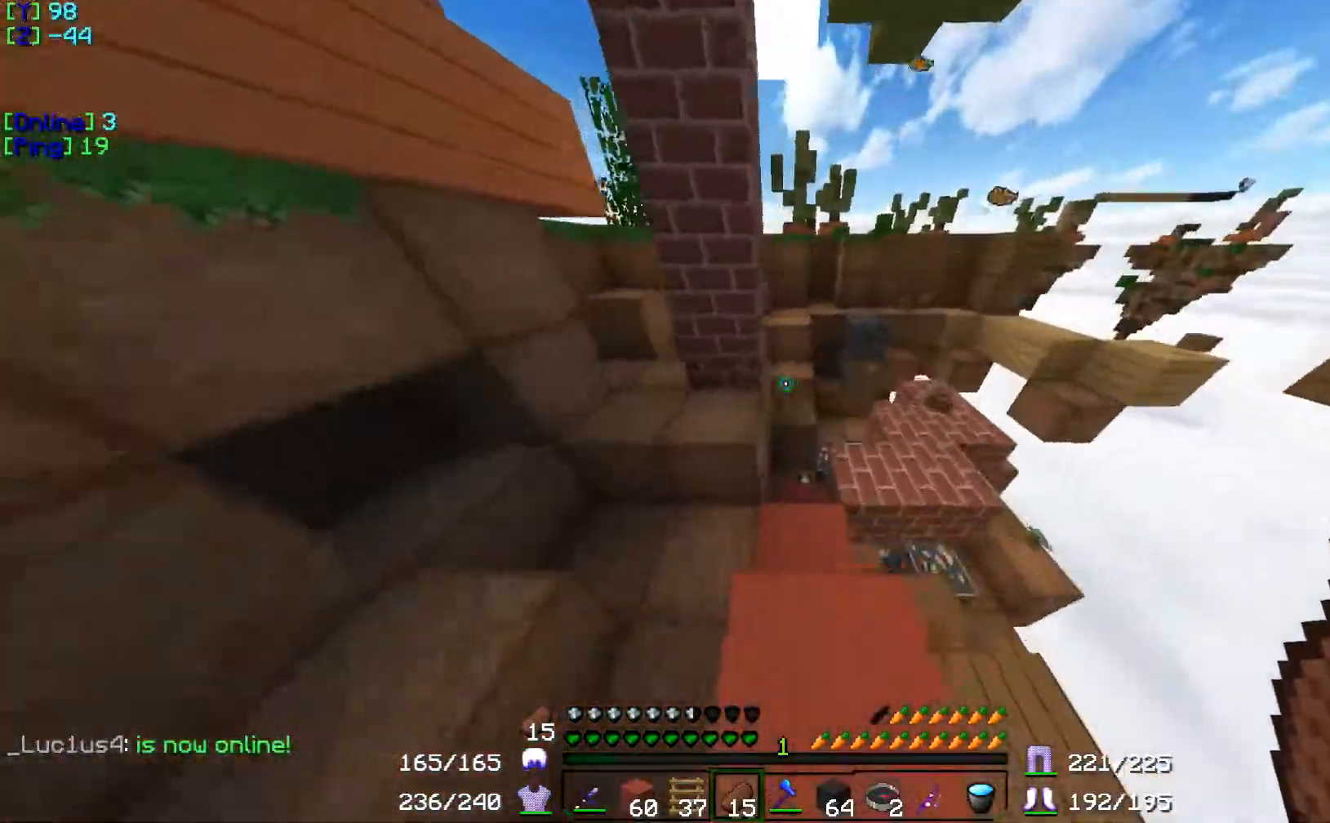
{"keys": ["w"], "events": []}